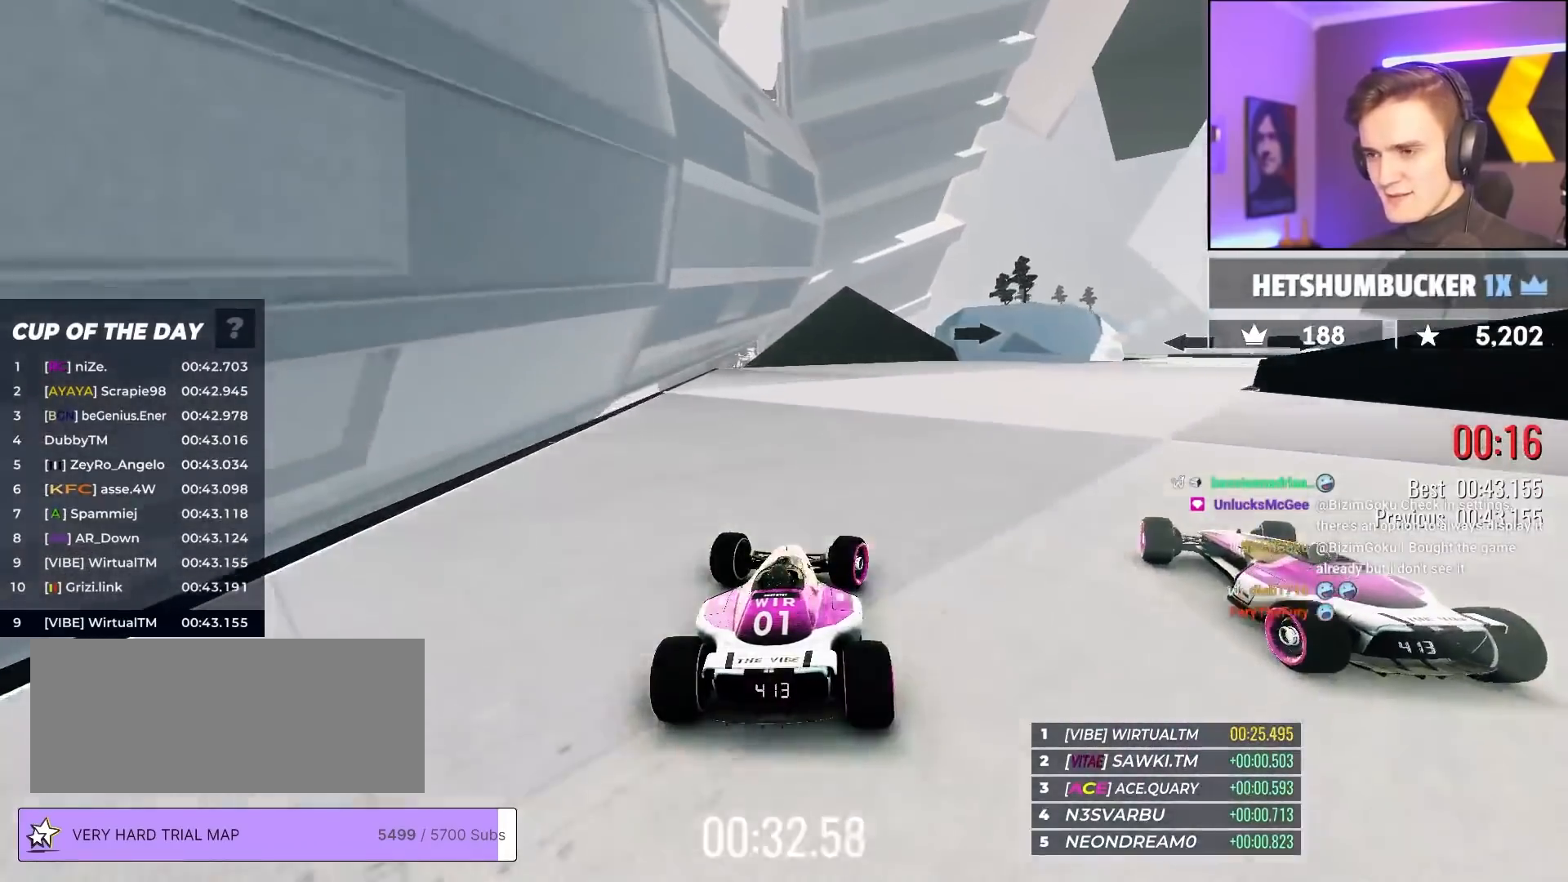
Gameplay with keyboard; each line is a JSON object with the keys held at the frame after it. "events" lists presses ("down") and releases ("up") of "brake", "down", "left", "right" and "up" between this image and that frame as [ms after this image, input, new state], when the widget could be followed in between. No other keys are recorded. Mouse input is not recorded. Key names are as the overlay labels them; some are game actions (e.g. jump) rather than physical keys.
{"keys": ["right", "up"], "events": []}
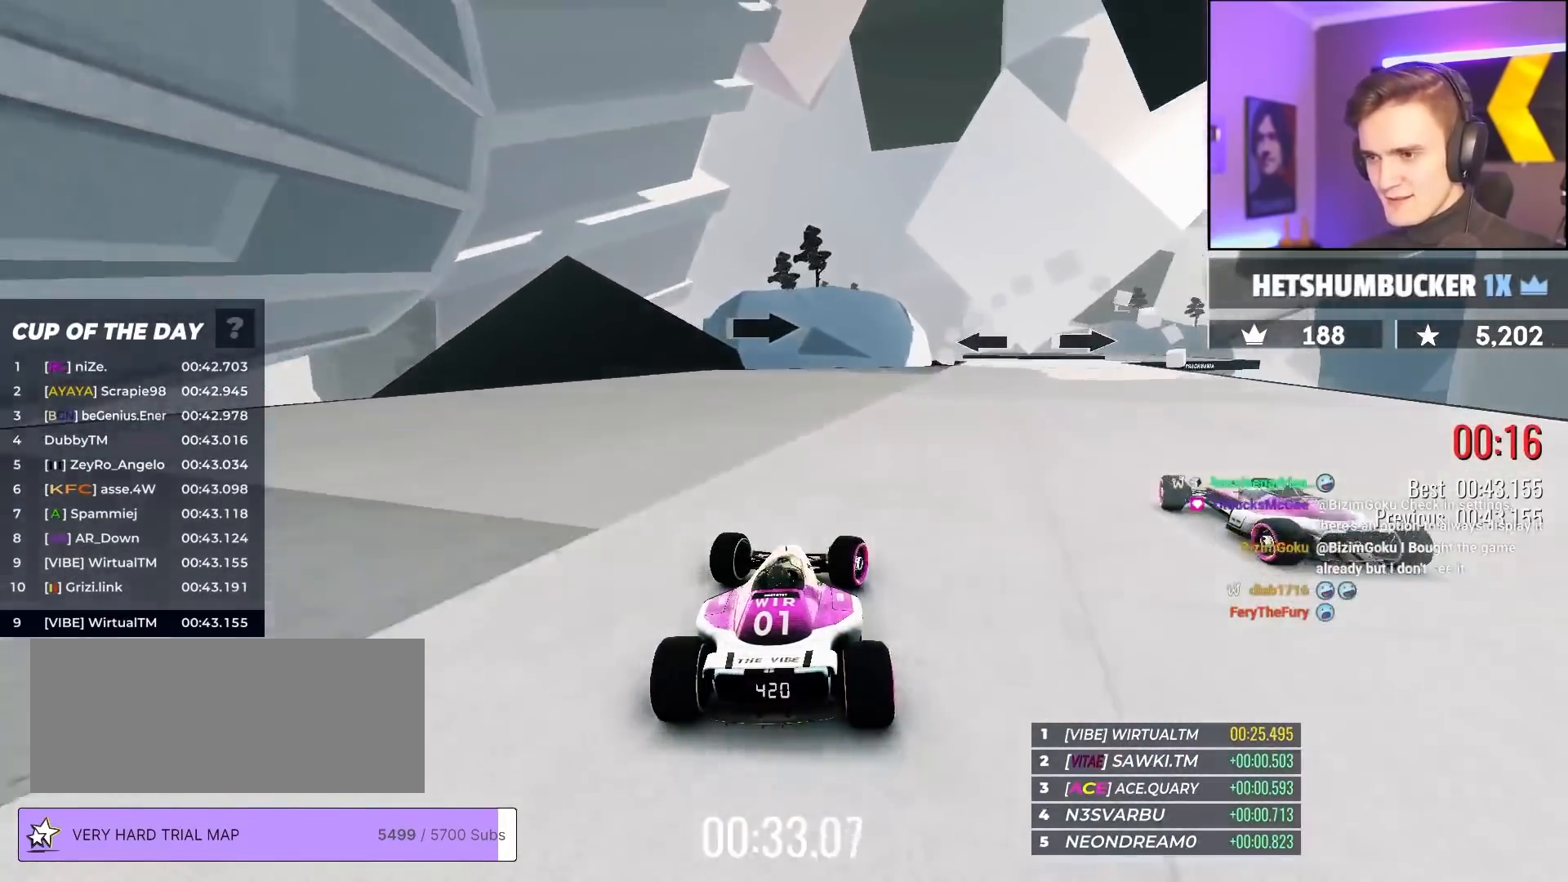
{"keys": ["up"], "events": [[433, "right", "up"]]}
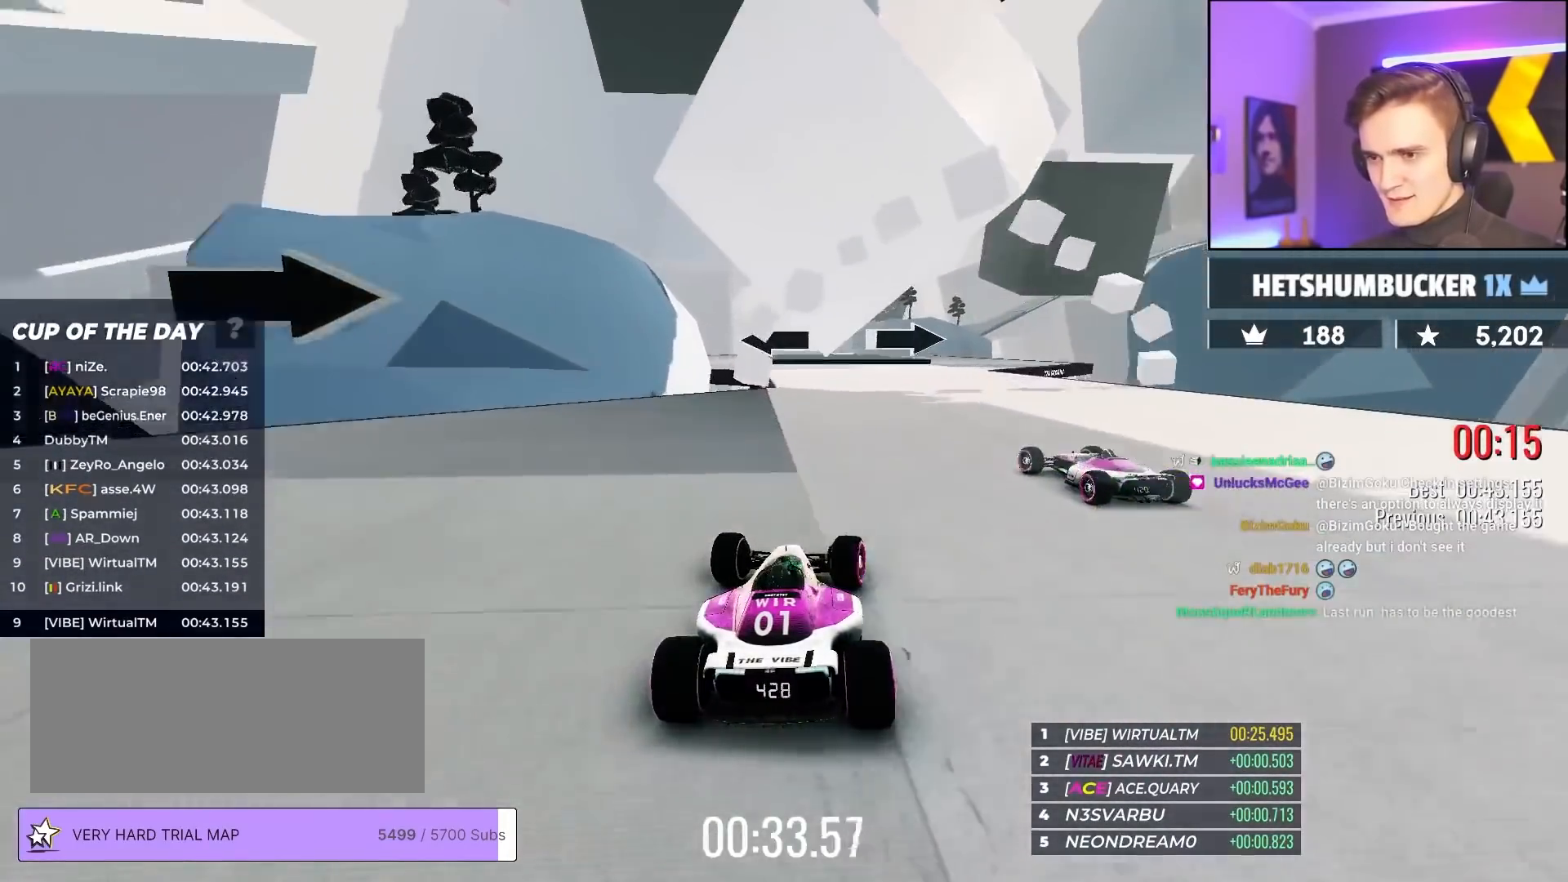
{"keys": ["left", "up"], "events": [[83, "left", "down"]]}
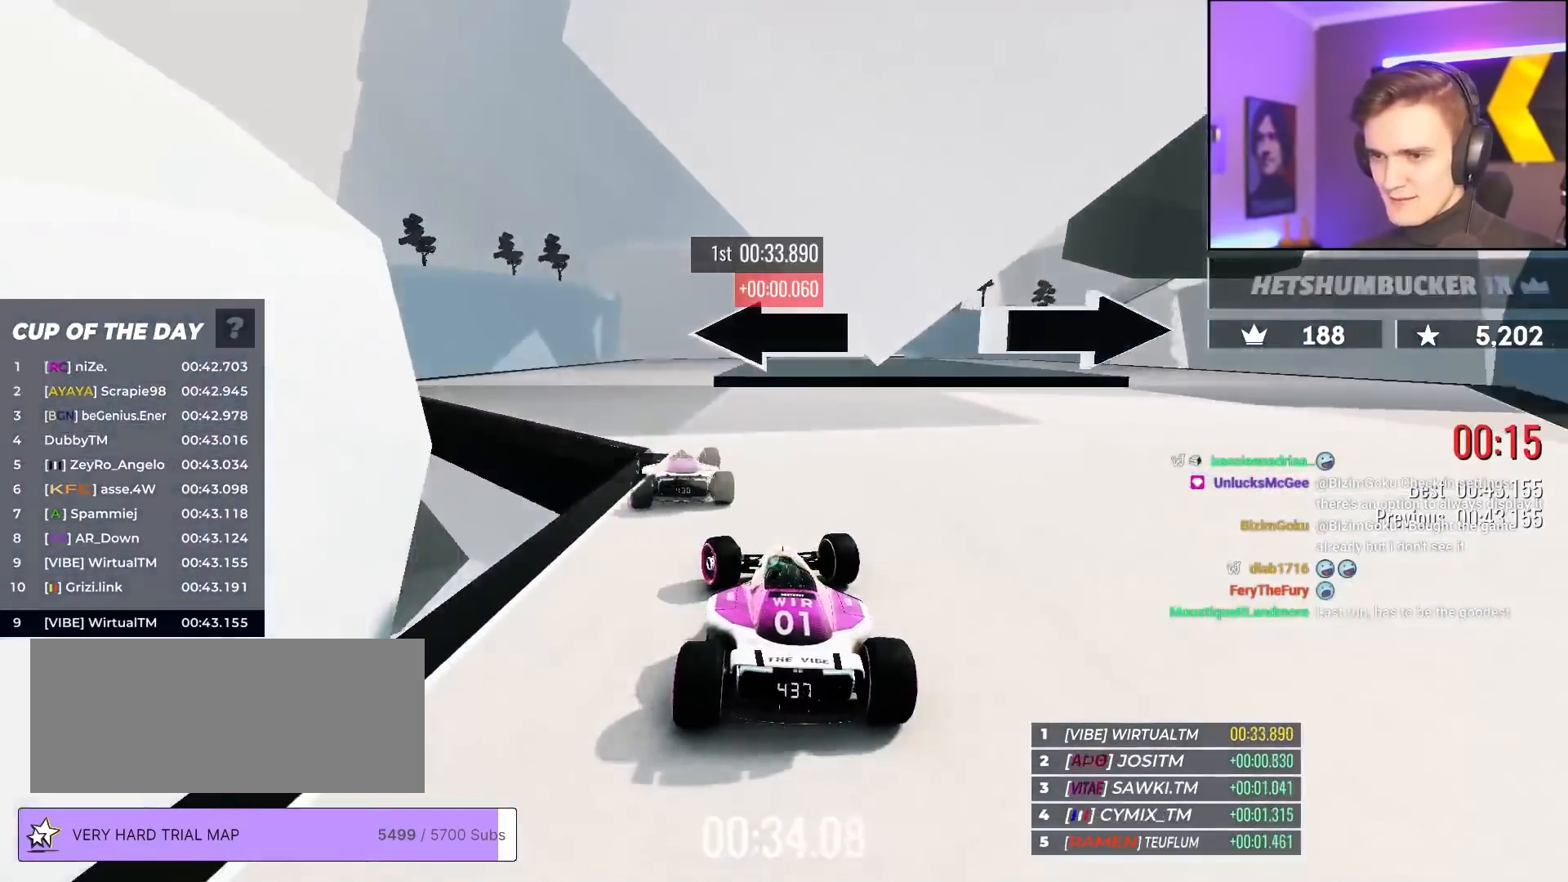
{"keys": ["right", "up"], "events": [[183, "left", "up"], [233, "right", "down"]]}
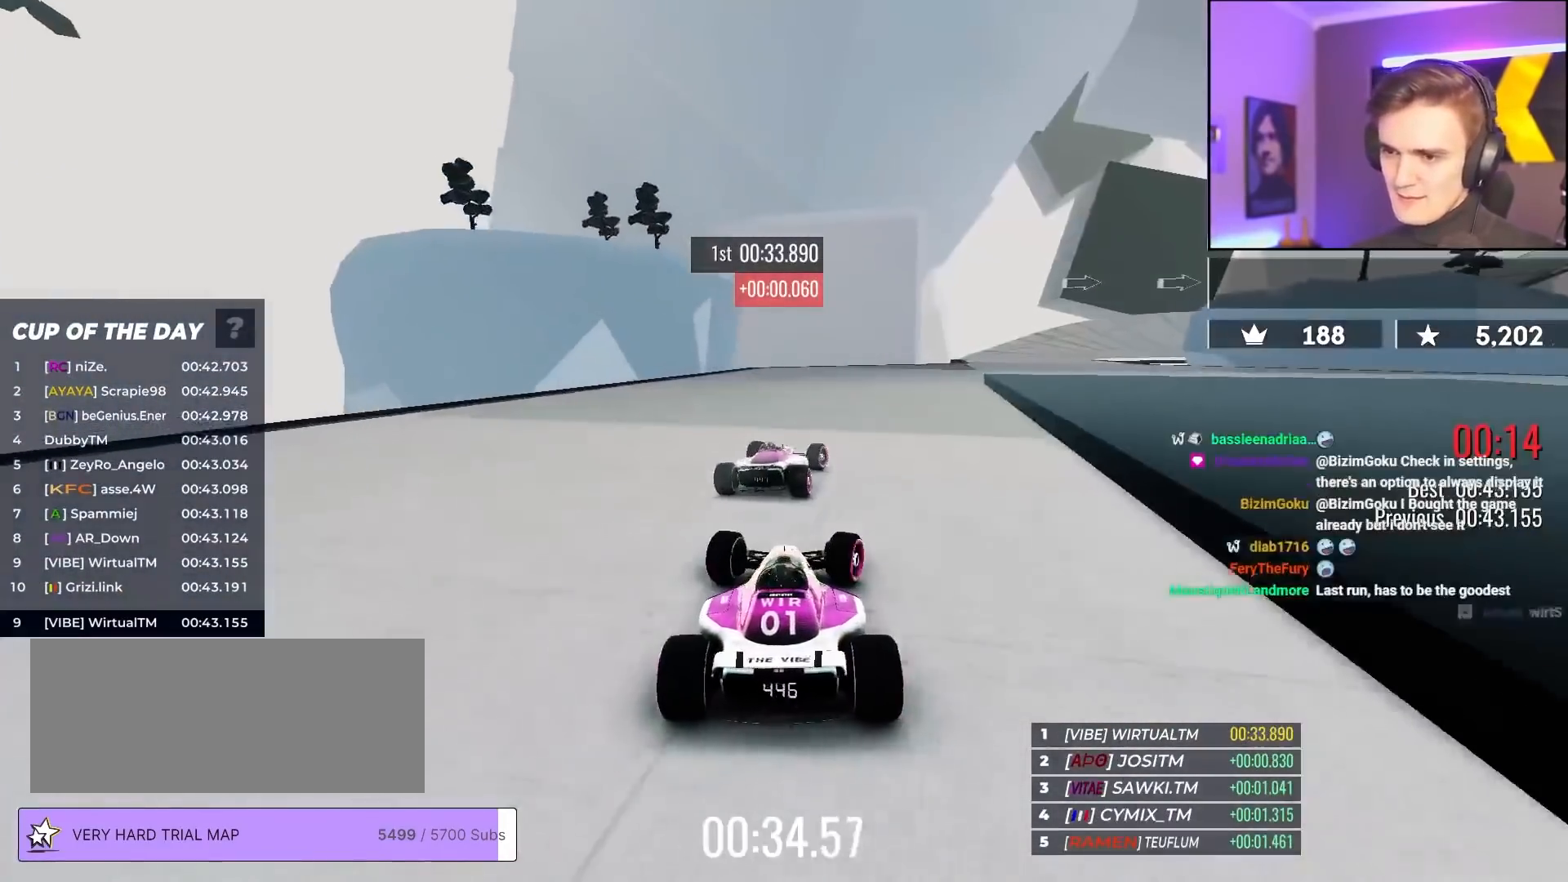
{"keys": ["up"], "events": [[483, "right", "up"]]}
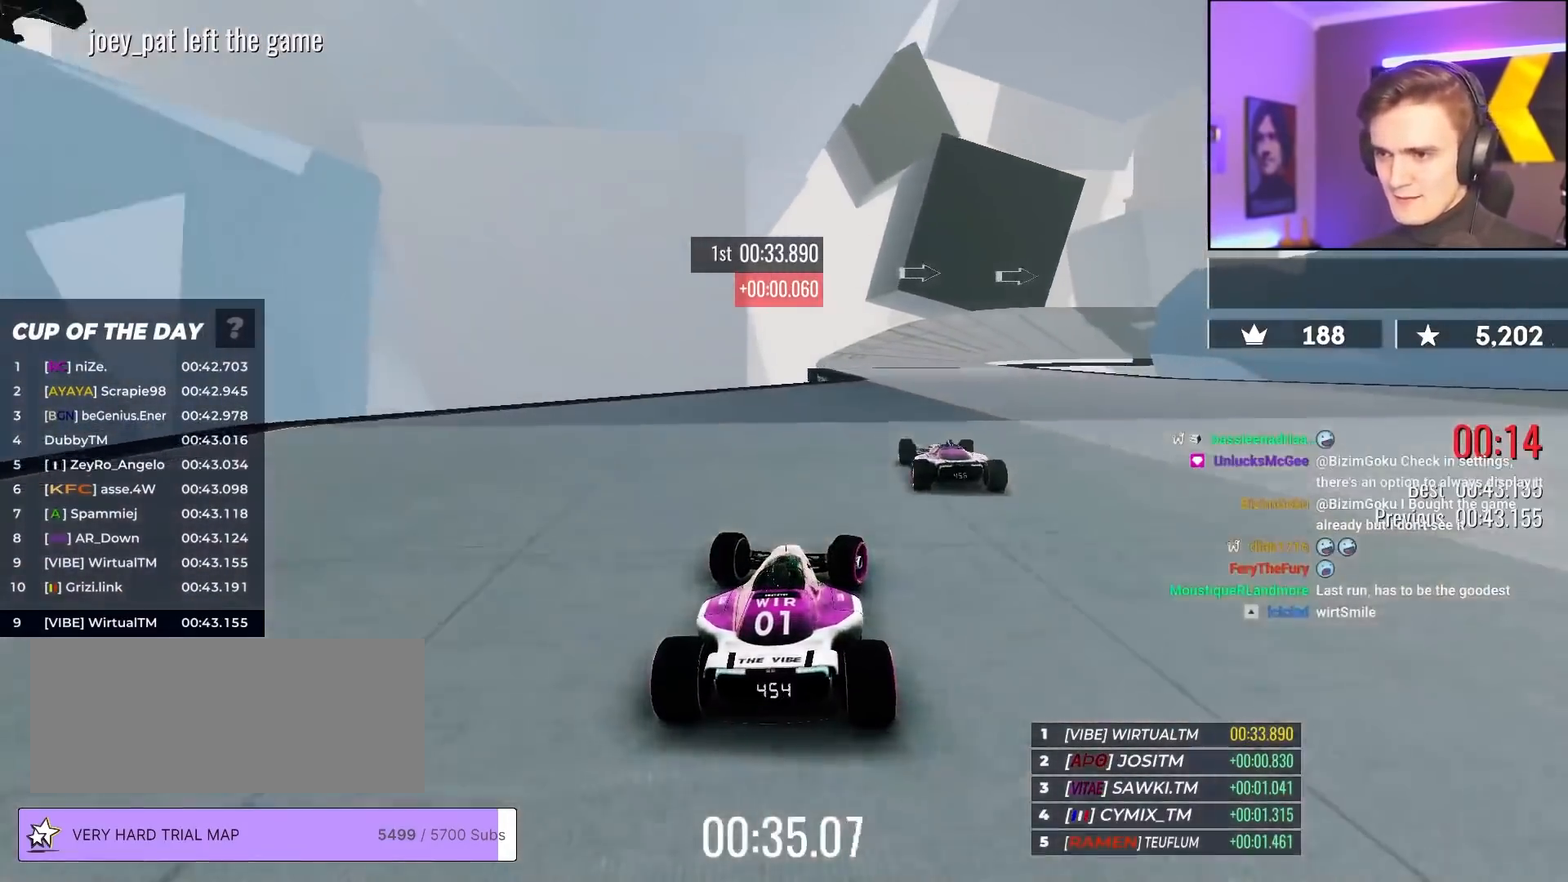
{"keys": ["right", "up"], "events": [[117, "right", "down"], [267, "right", "up"], [350, "right", "down"]]}
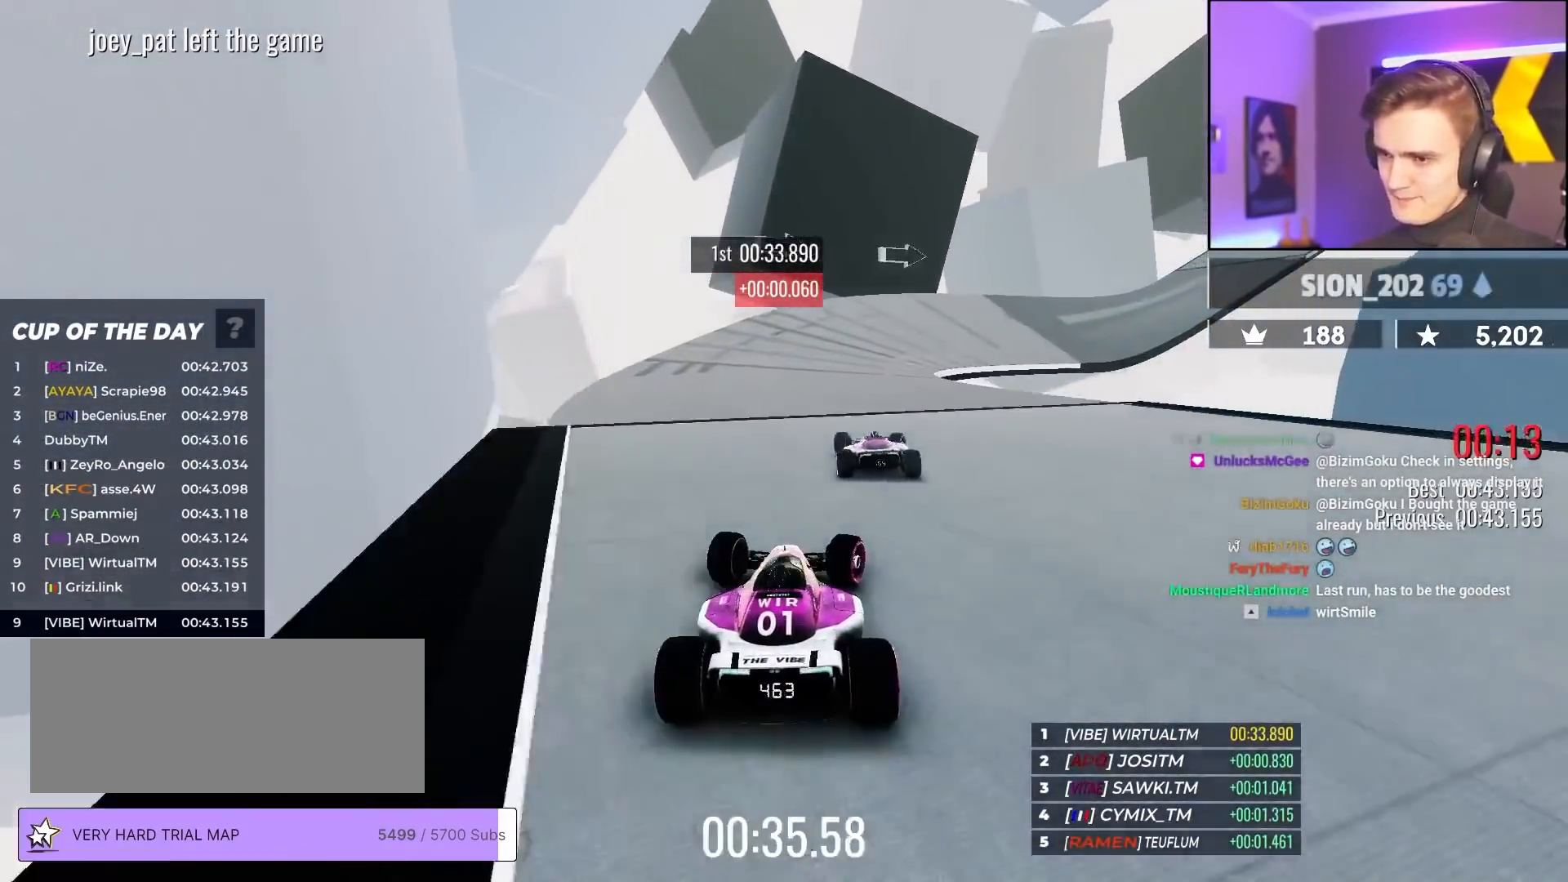
{"keys": ["right", "up"], "events": [[133, "up", "up"], [233, "up", "down"]]}
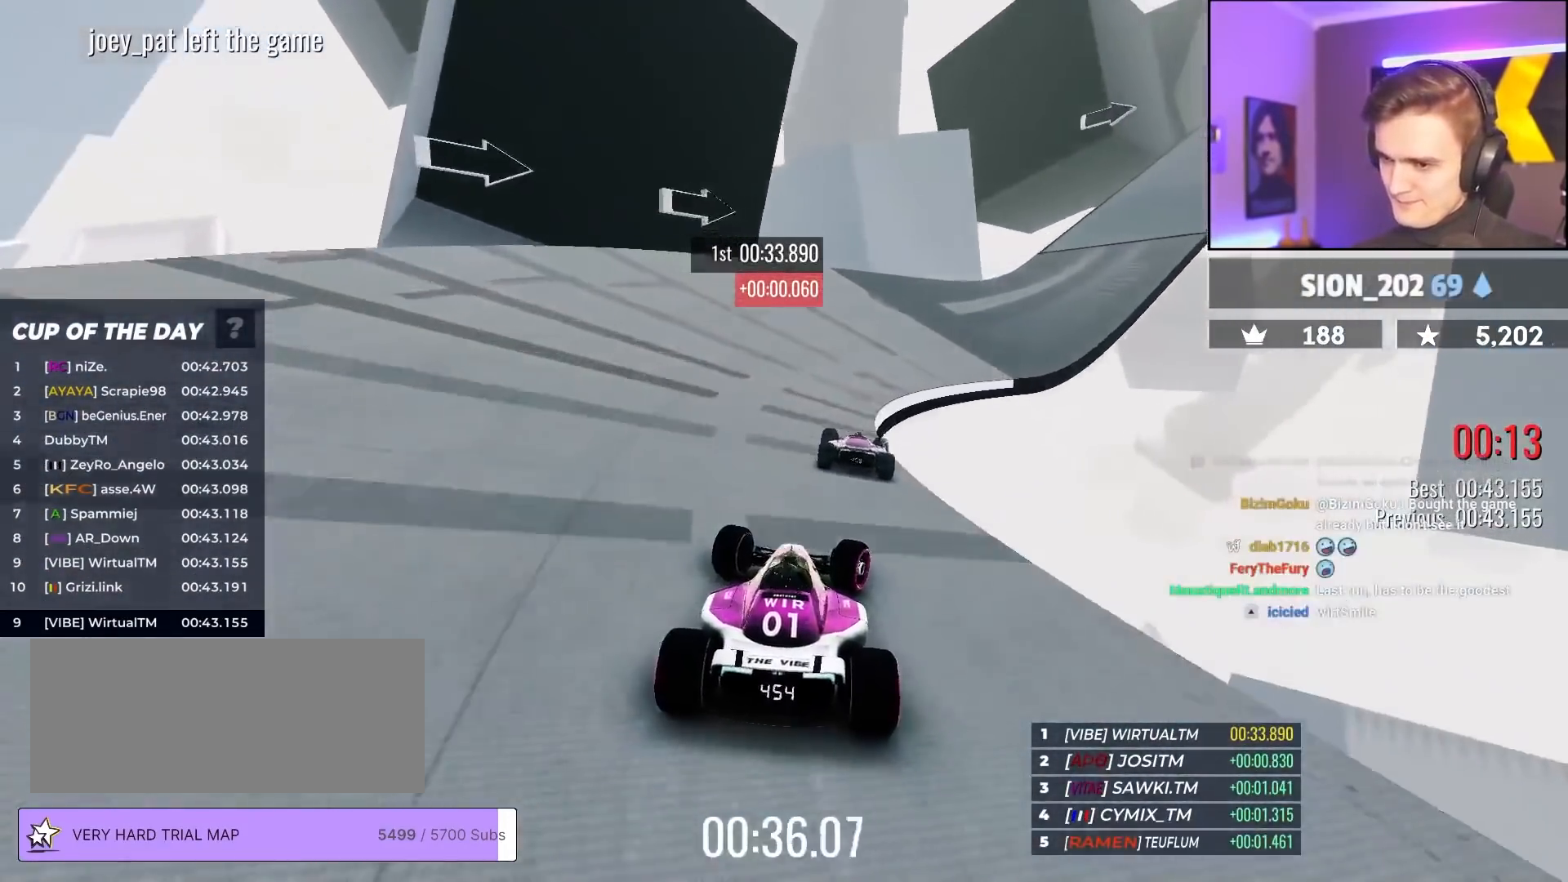
{"keys": ["right", "up"], "events": []}
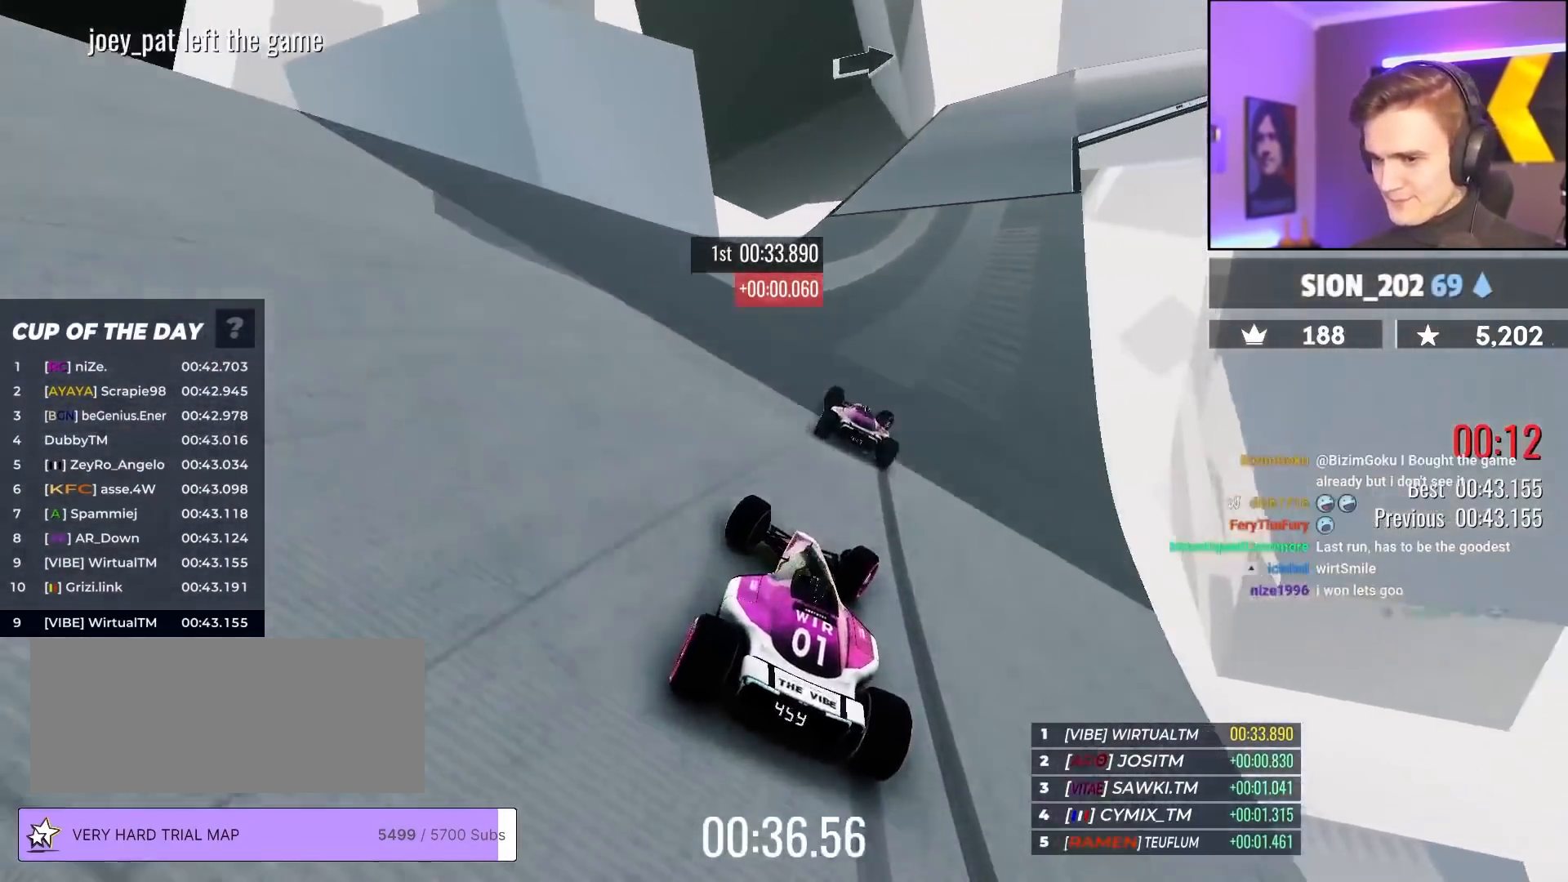
{"keys": ["right", "up"], "events": [[317, "right", "up"], [500, "right", "down"]]}
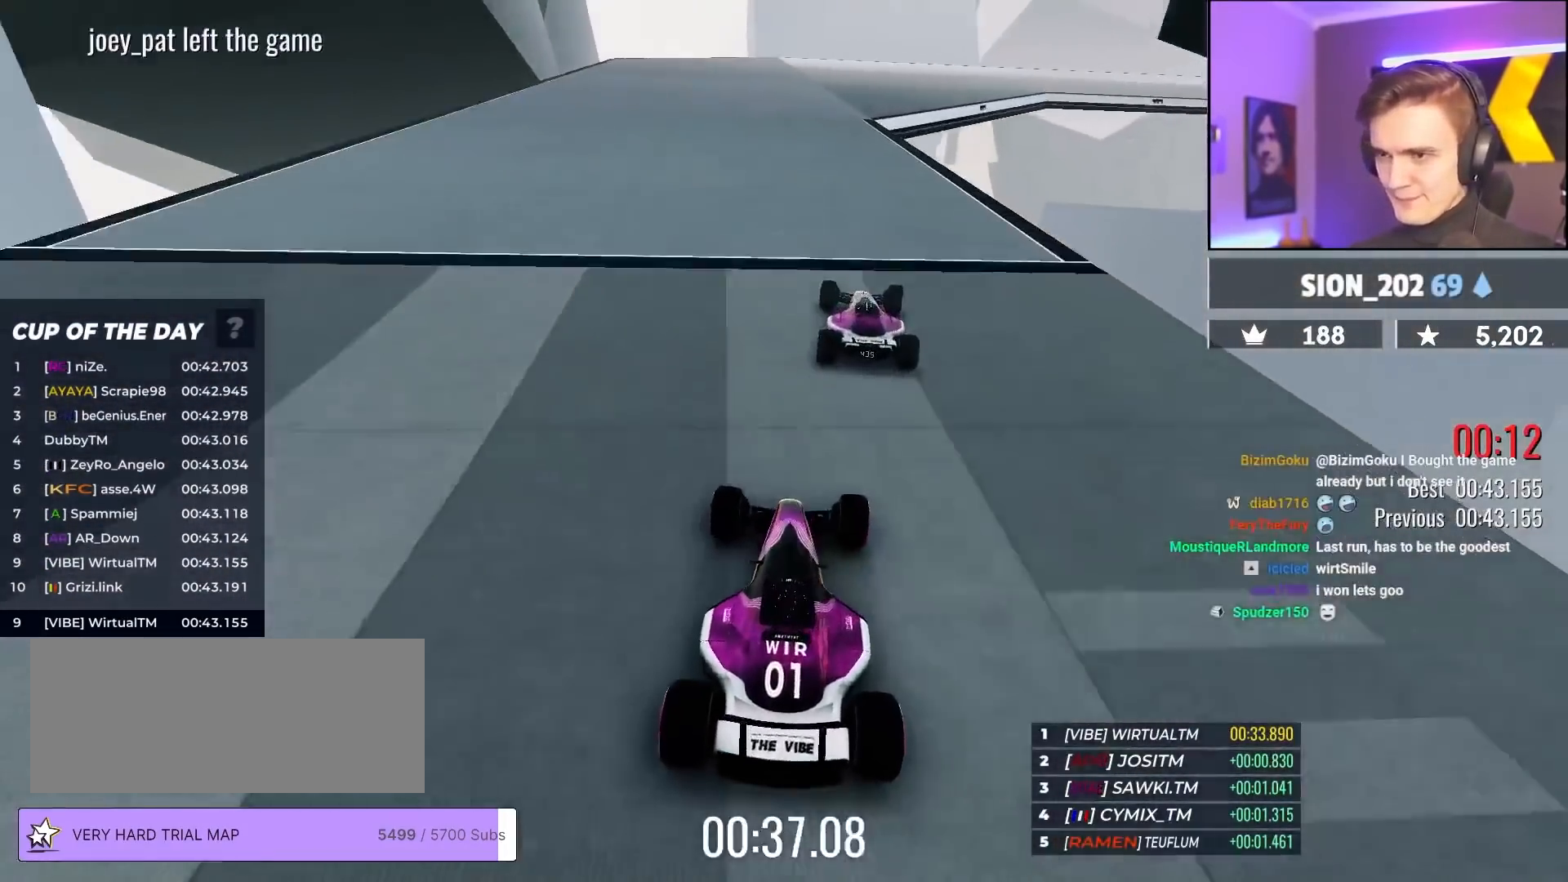
{"keys": ["right", "up"], "events": [[133, "right", "up"], [183, "right", "down"]]}
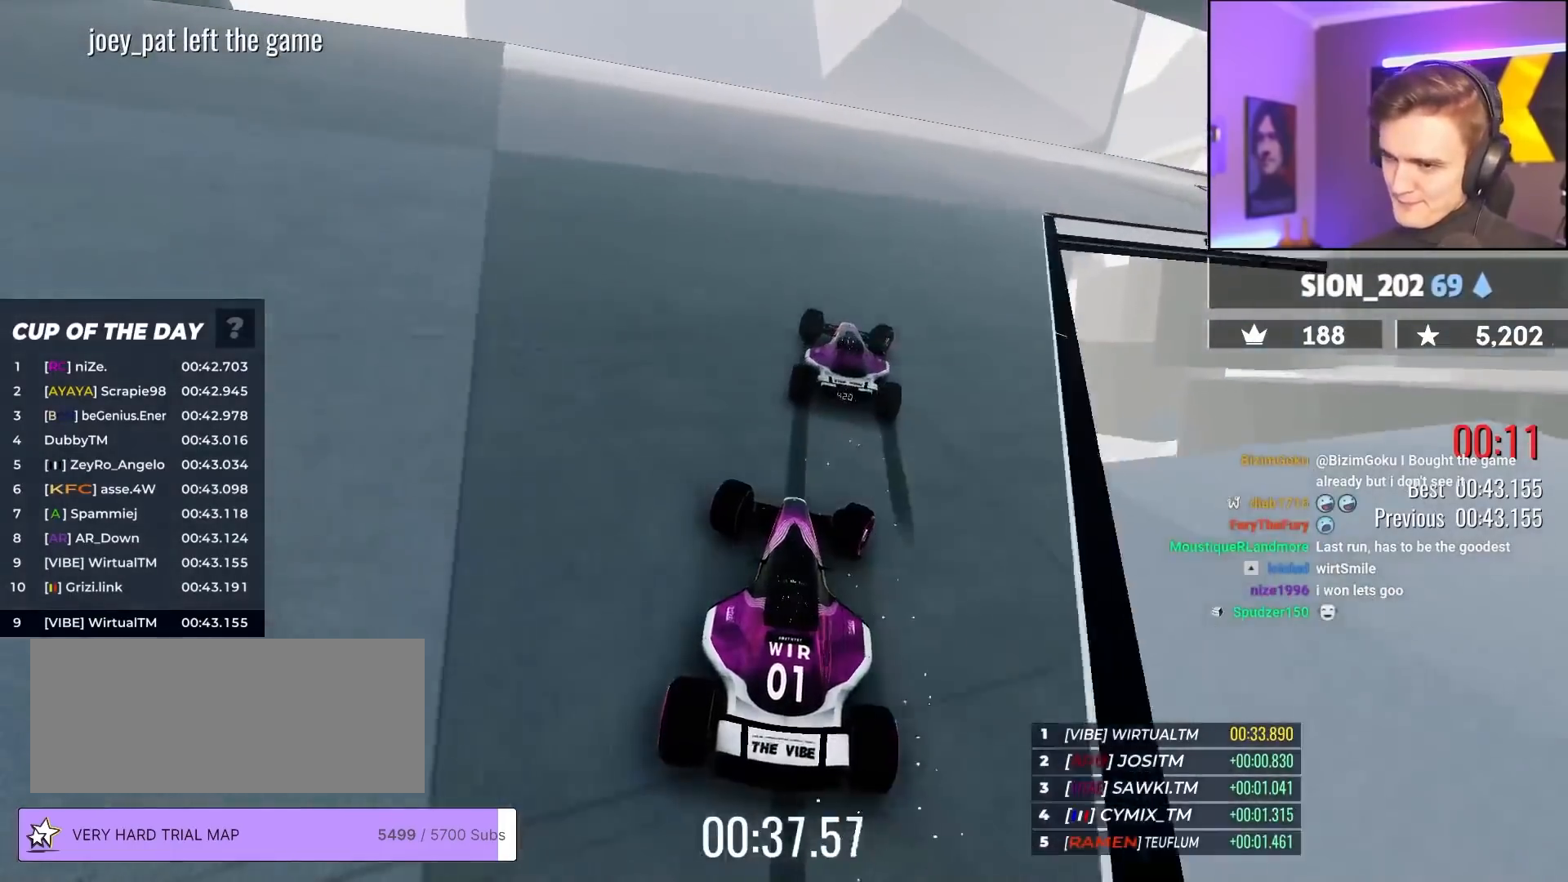
{"keys": ["right", "up"], "events": []}
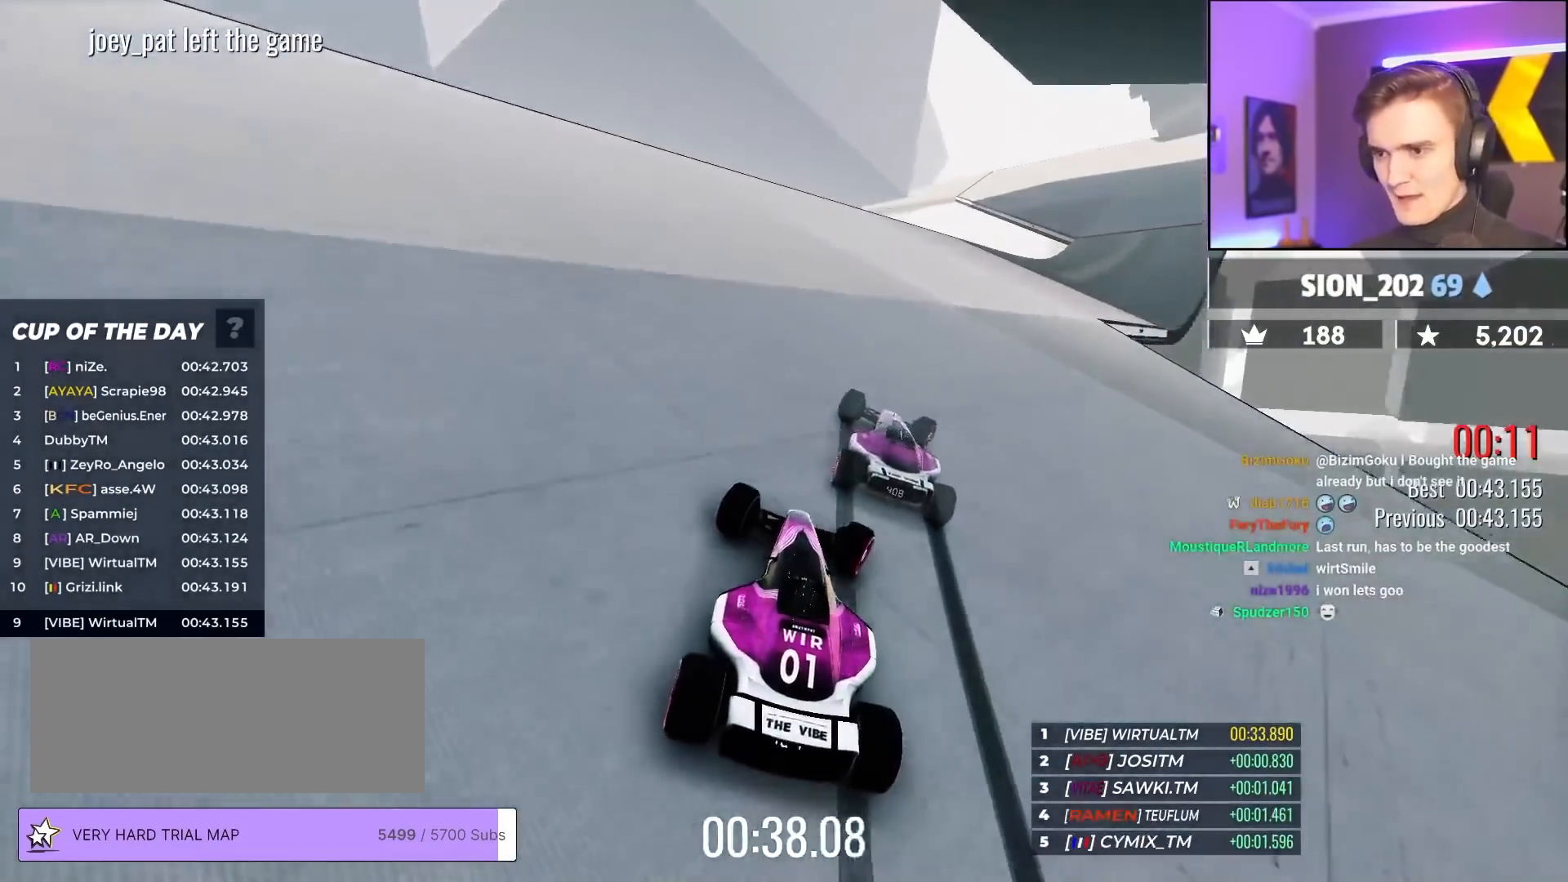
{"keys": ["right", "up"], "events": []}
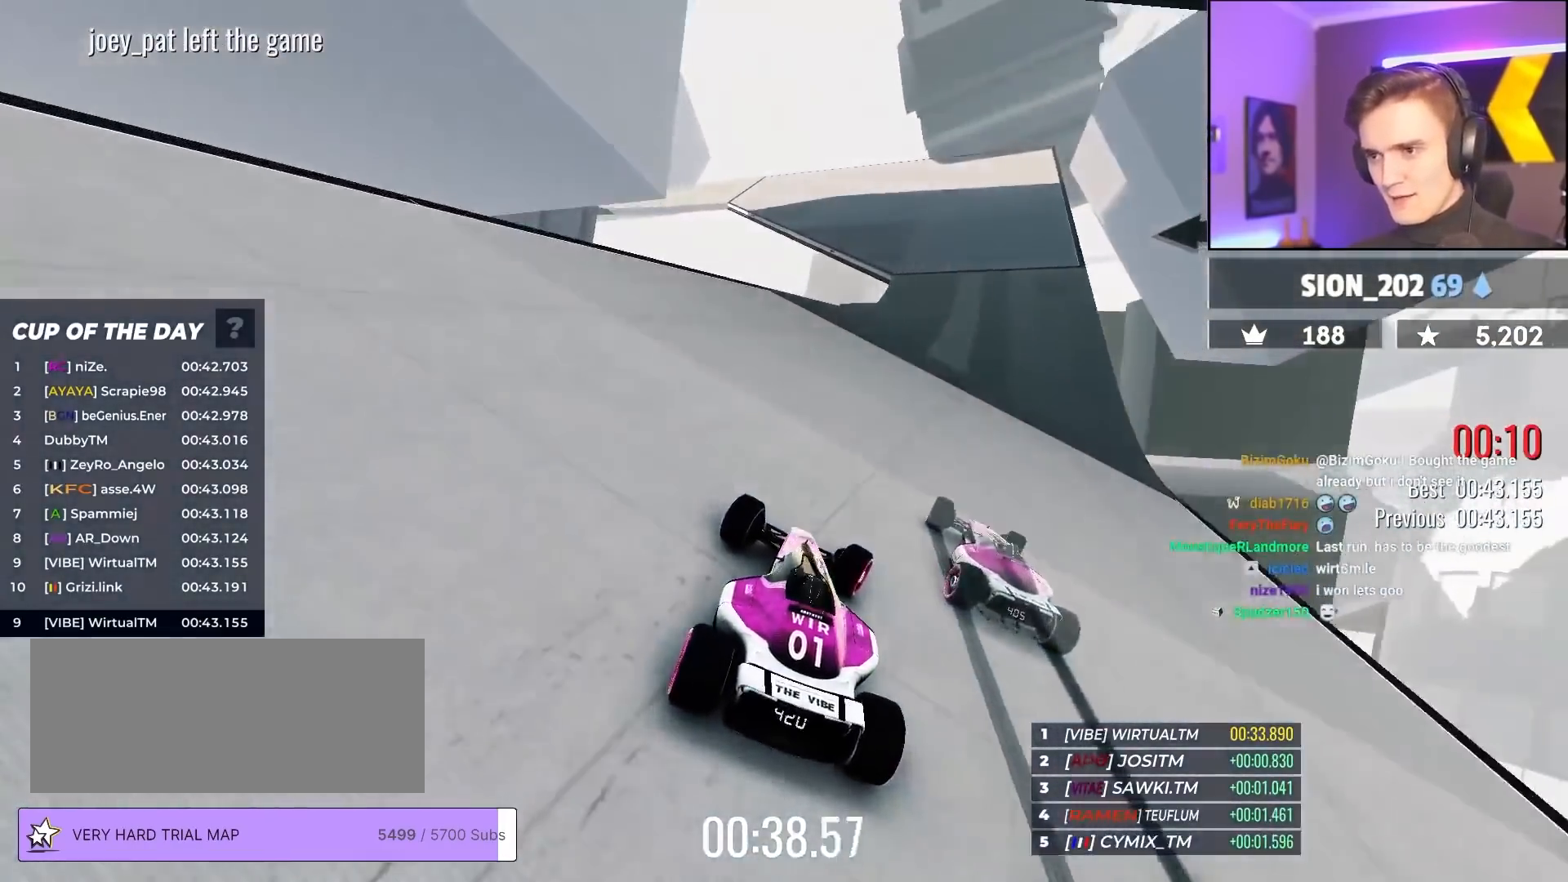
{"keys": ["left", "up"], "events": [[233, "right", "up"], [333, "left", "down"]]}
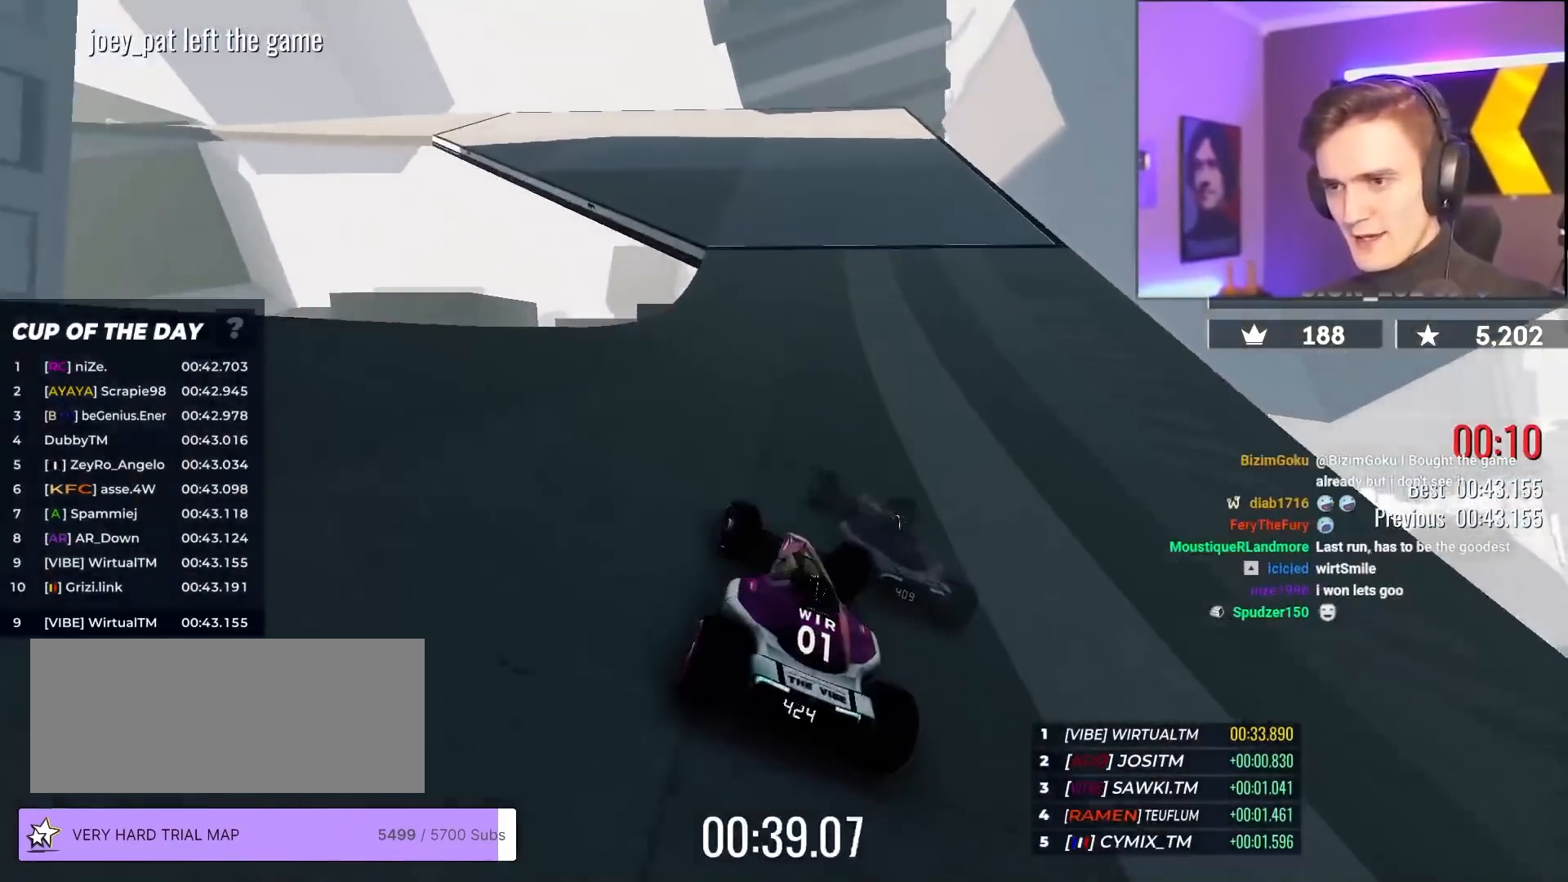
{"keys": ["left", "up"], "events": []}
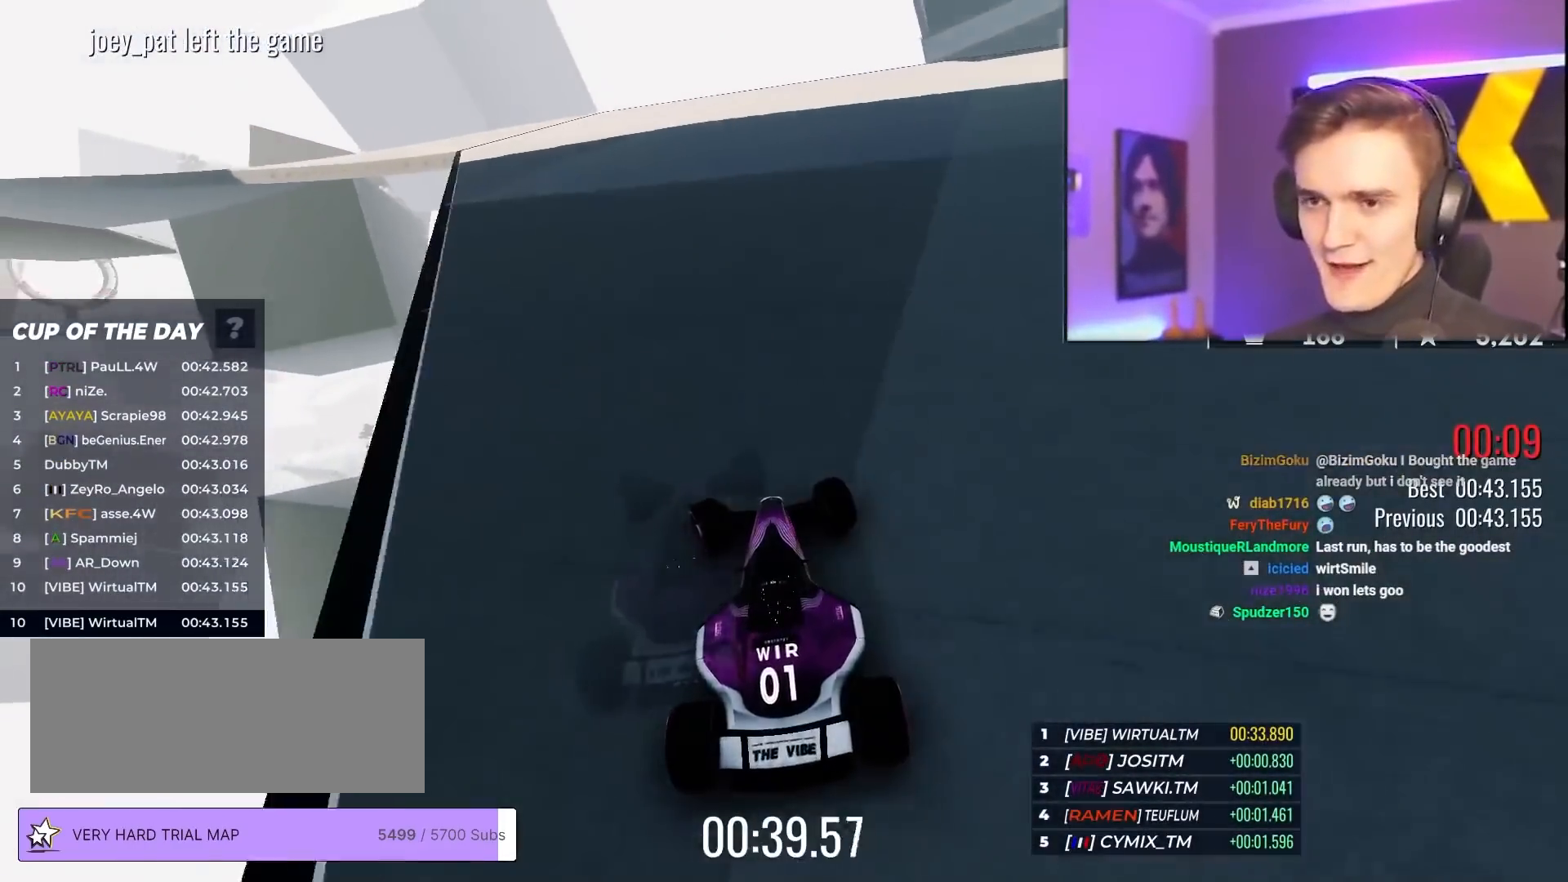
{"keys": ["left", "up"], "events": []}
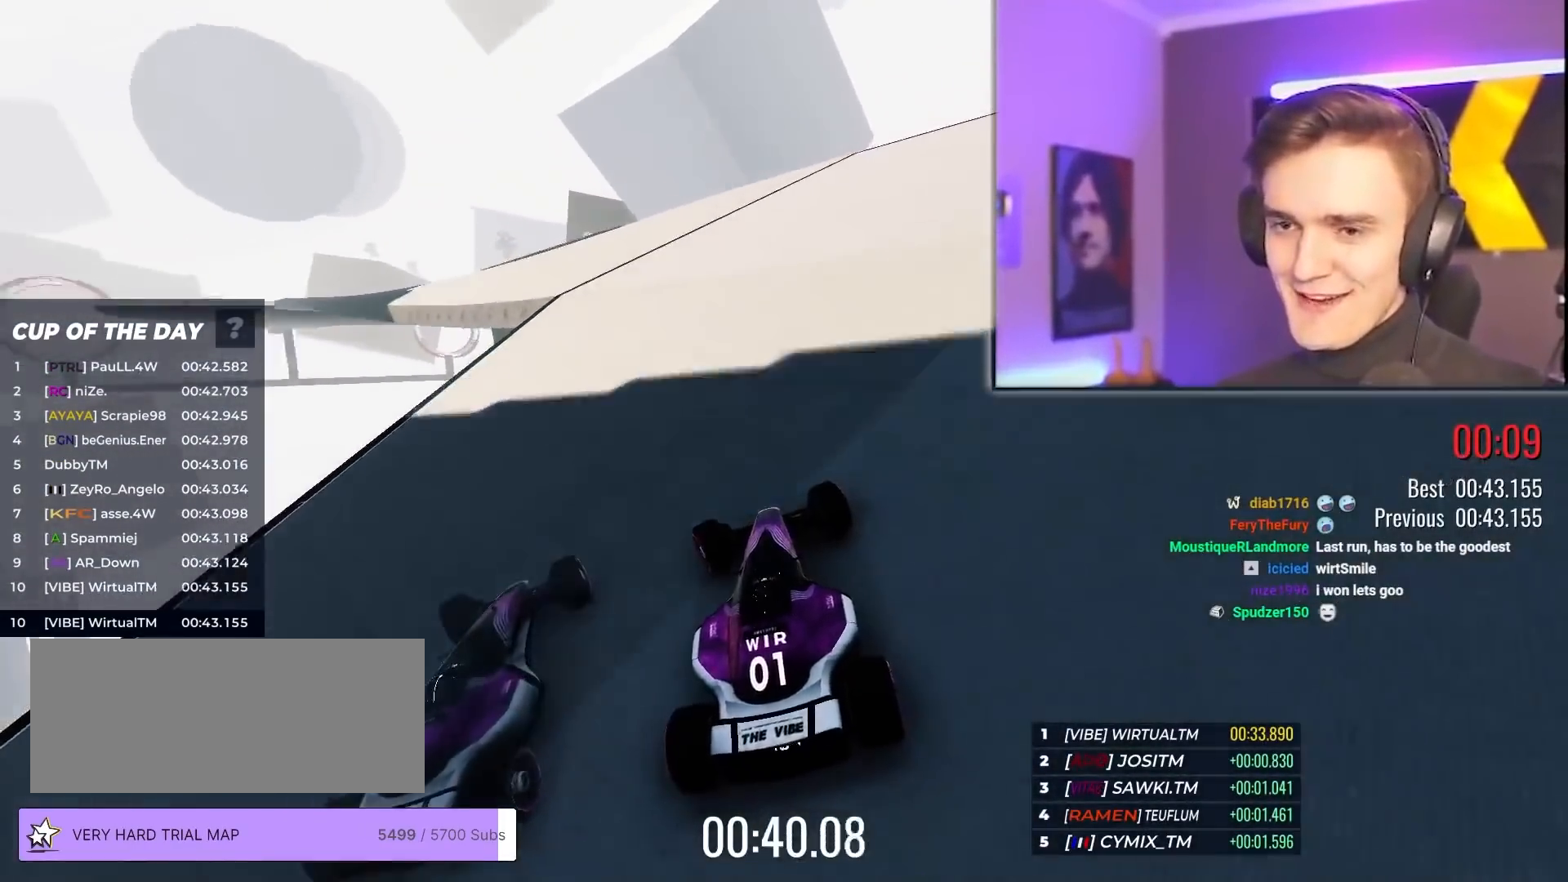
{"keys": ["left", "up"], "events": []}
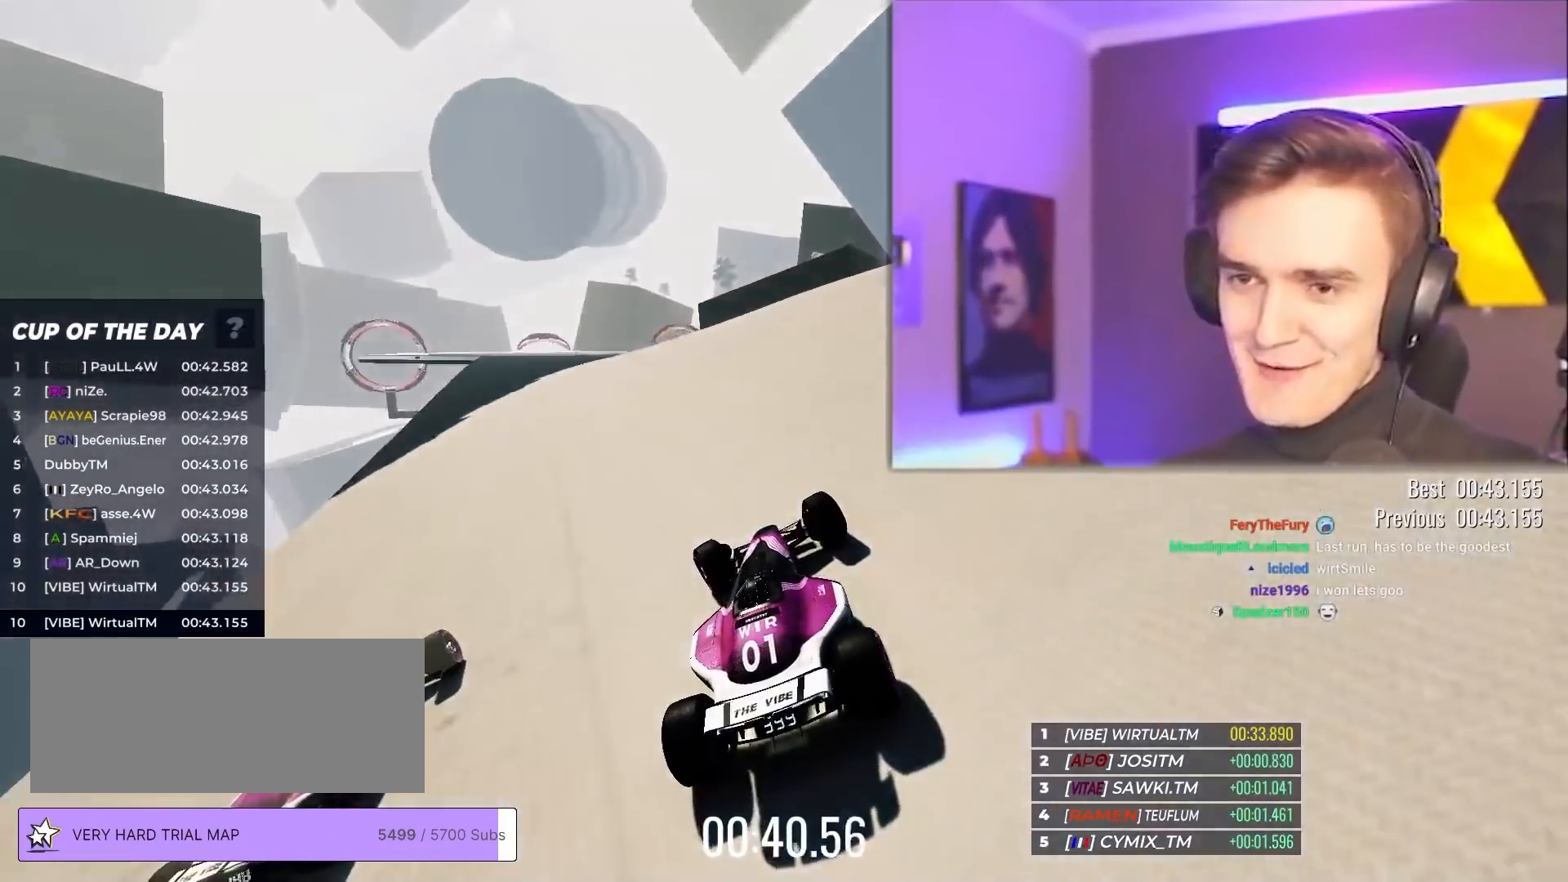
{"keys": ["right", "up"], "events": [[283, "left", "up"], [383, "right", "down"]]}
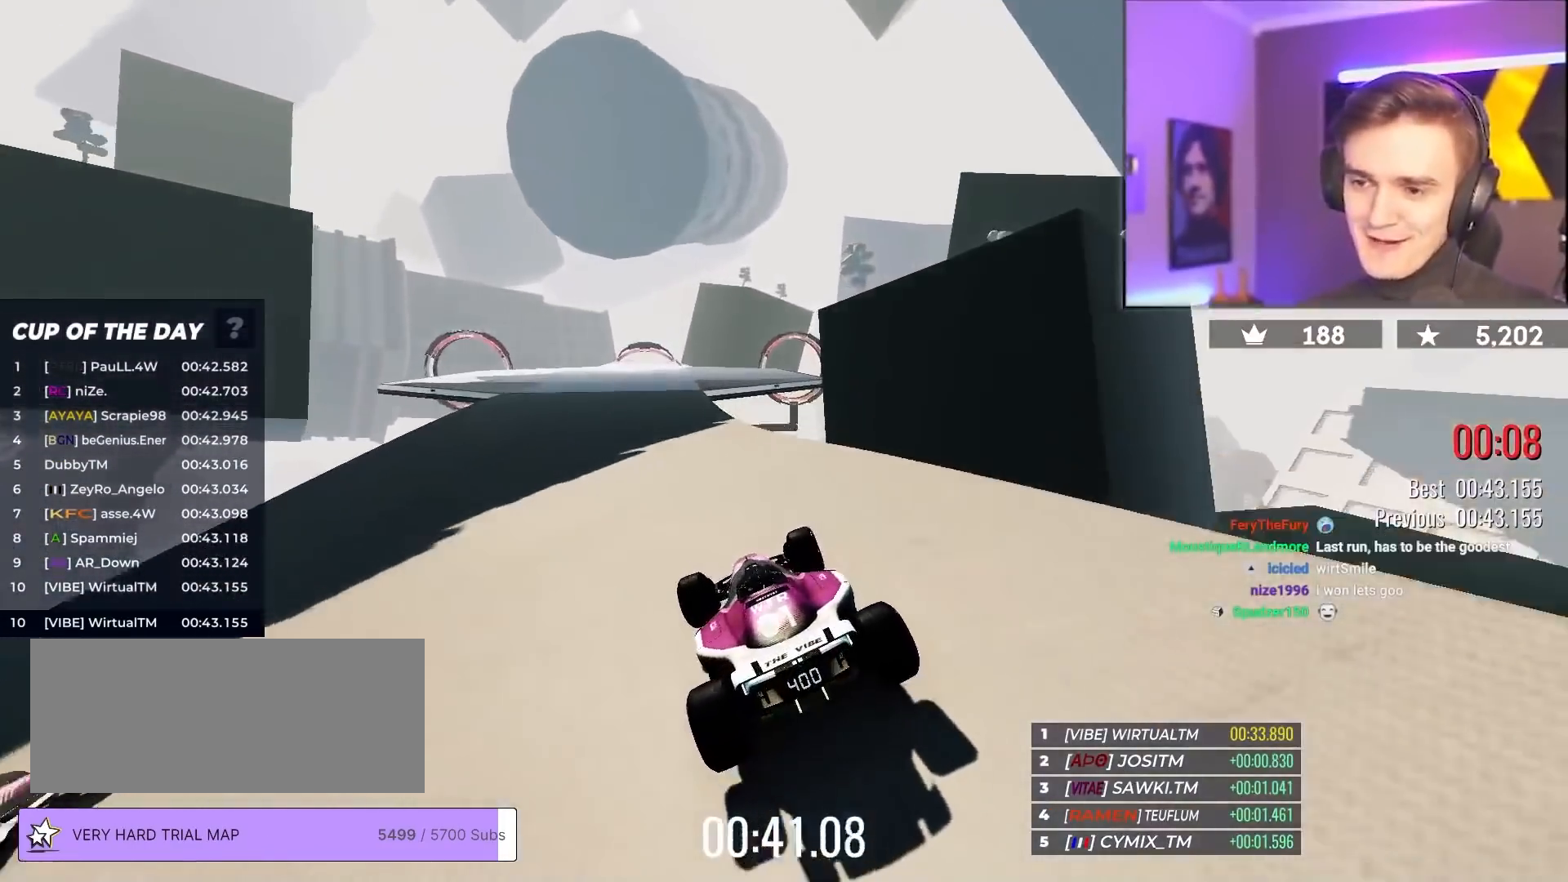
{"keys": ["right", "up"], "events": []}
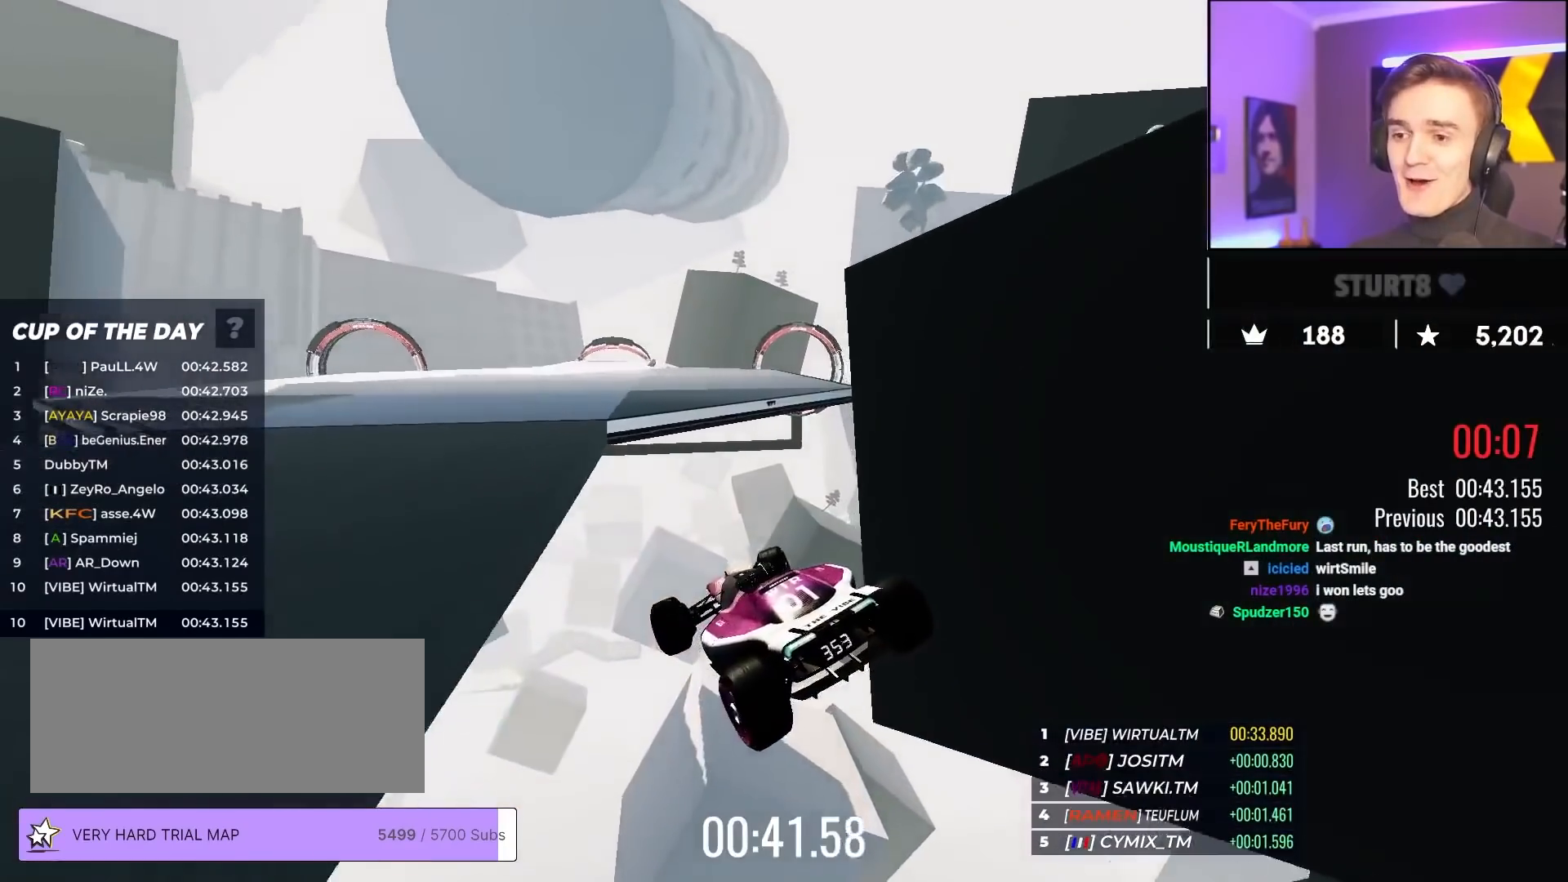
{"keys": ["right", "up"], "events": []}
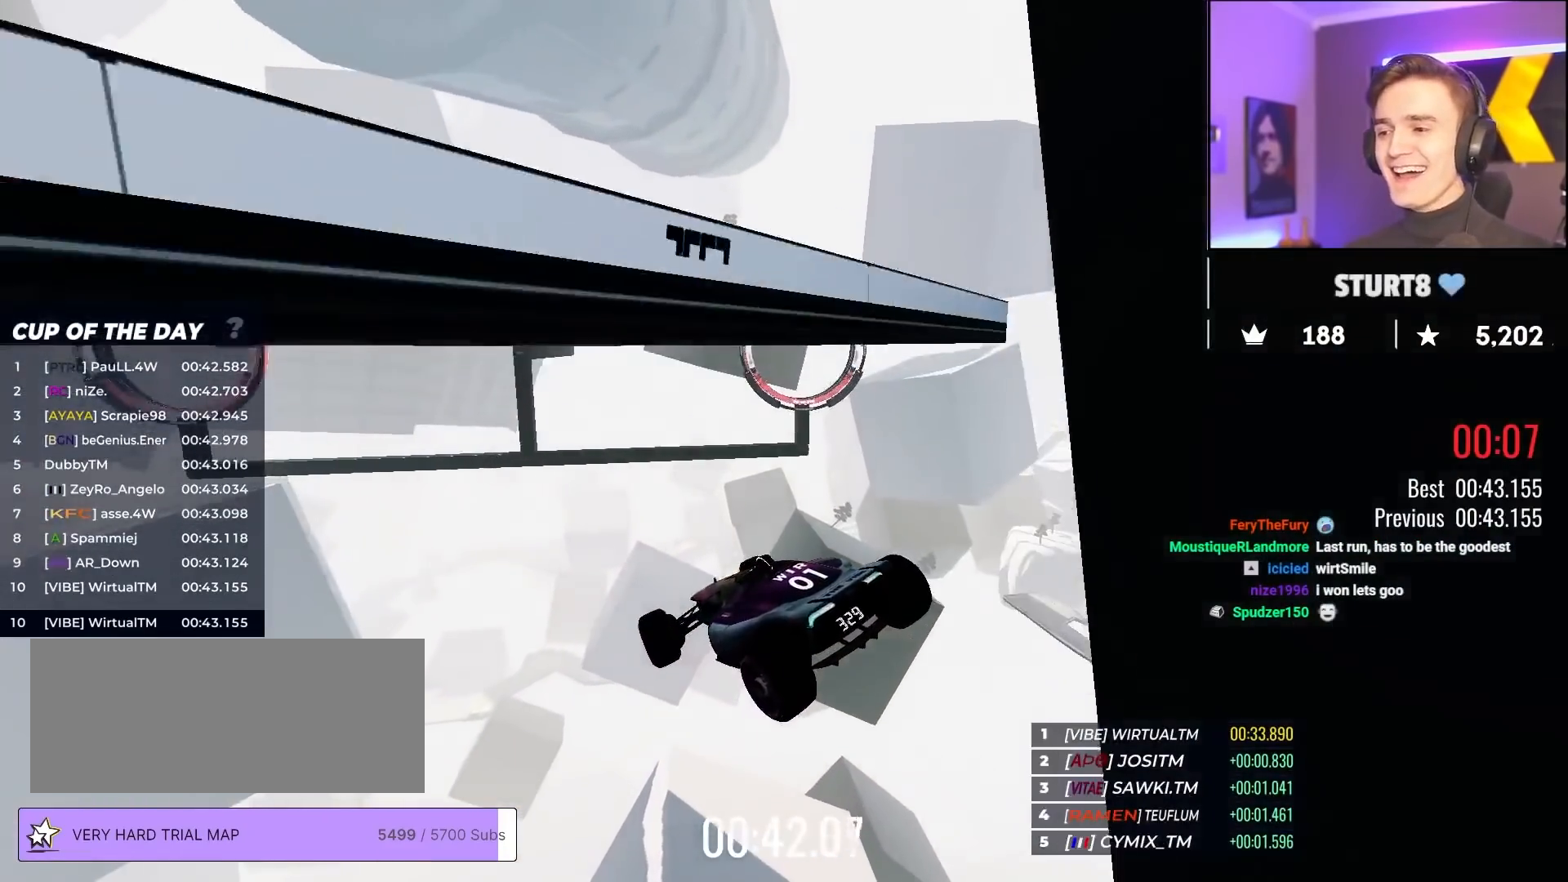
{"keys": ["right", "up"], "events": []}
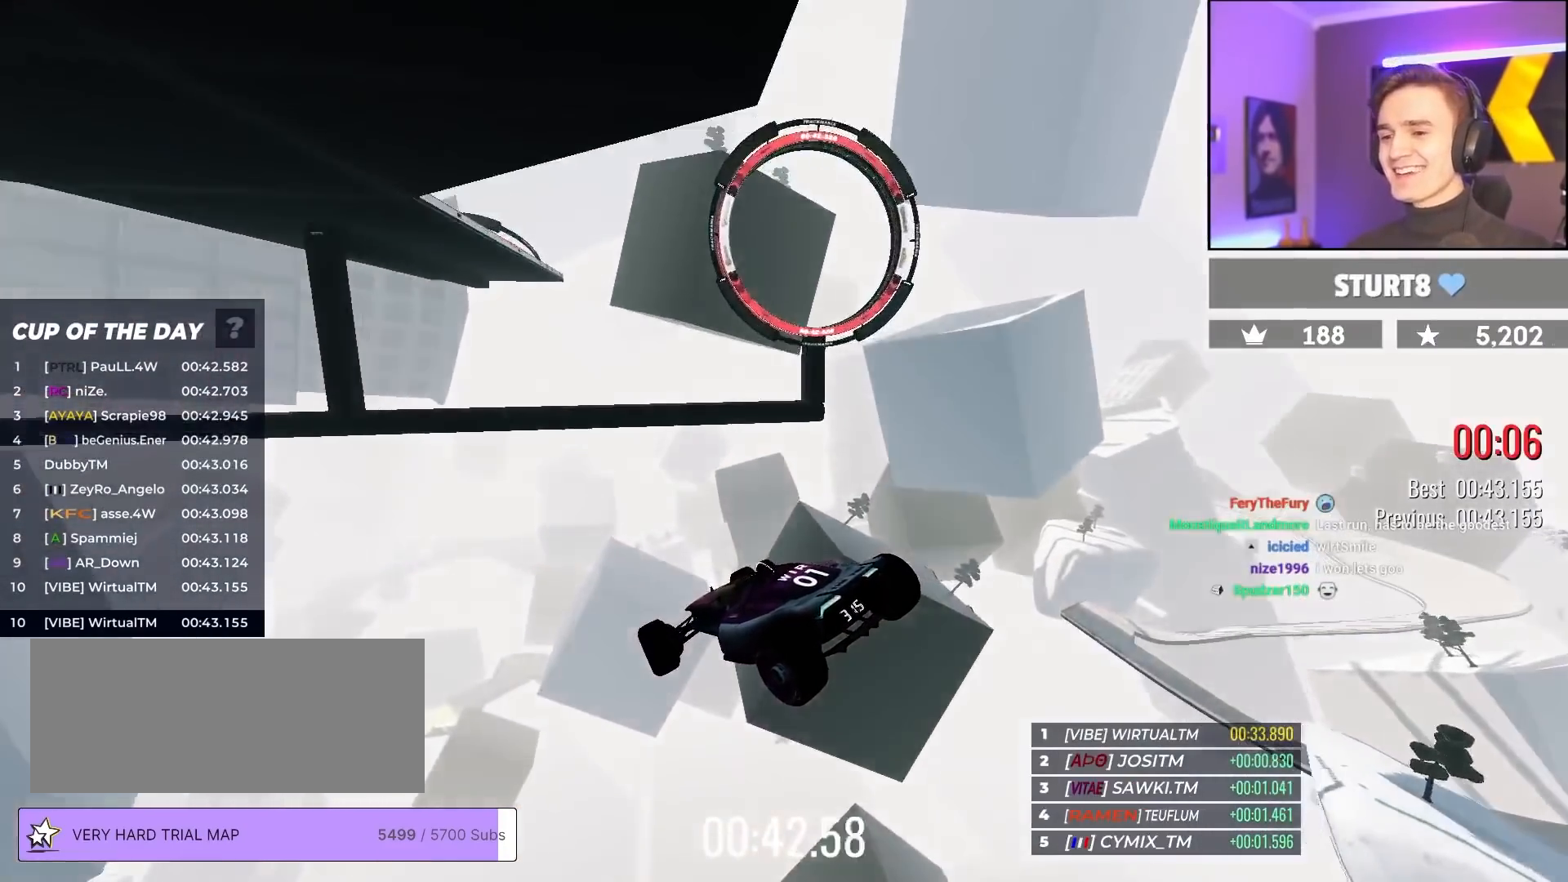
{"keys": ["right", "up"], "events": []}
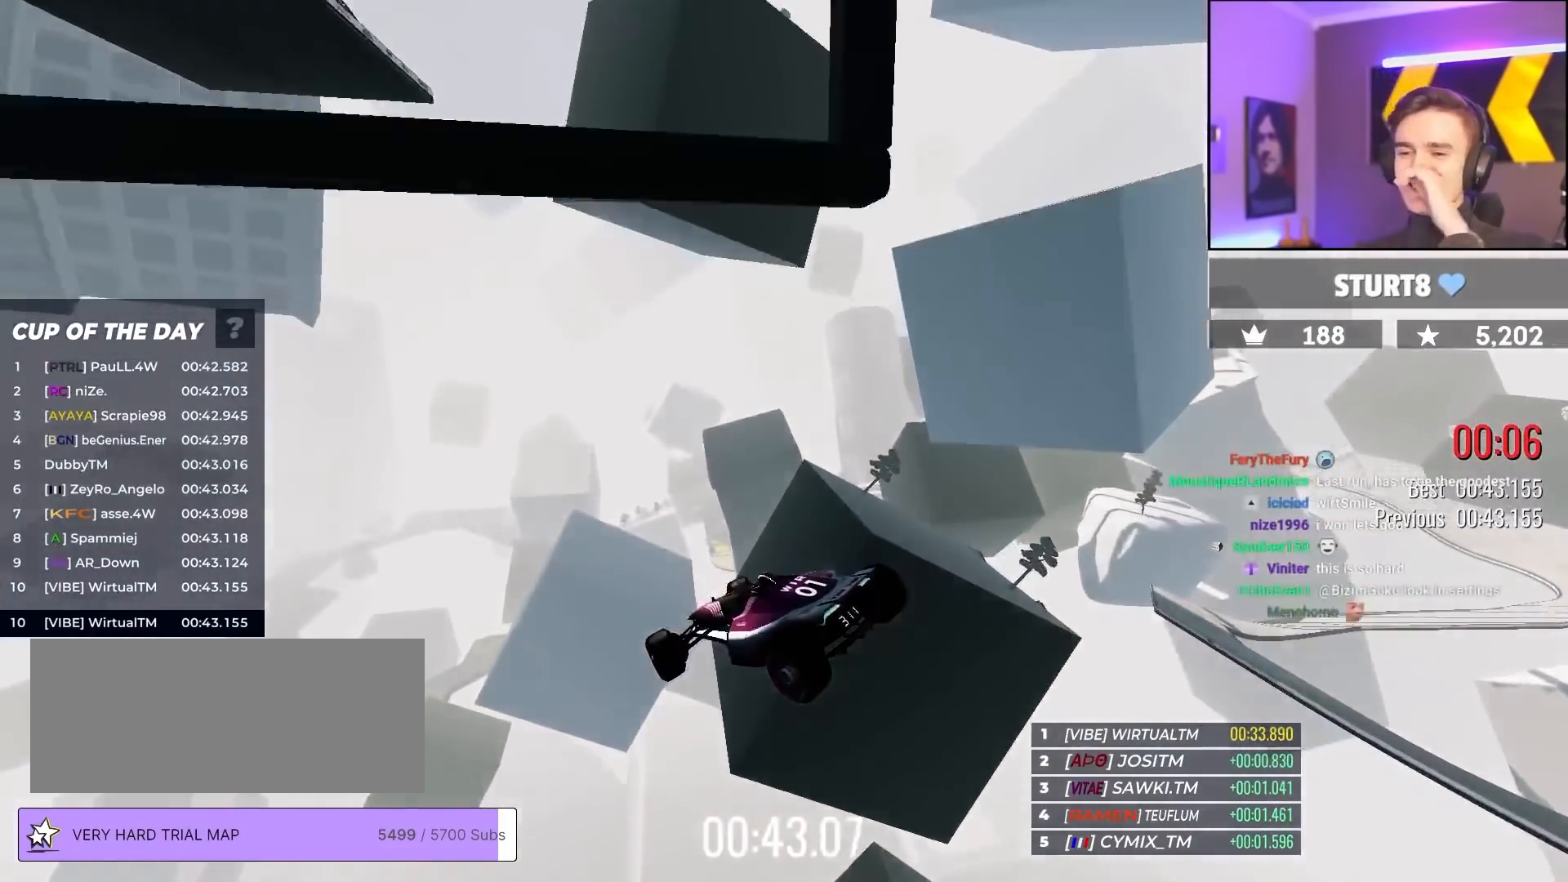
{"keys": ["right", "up"], "events": []}
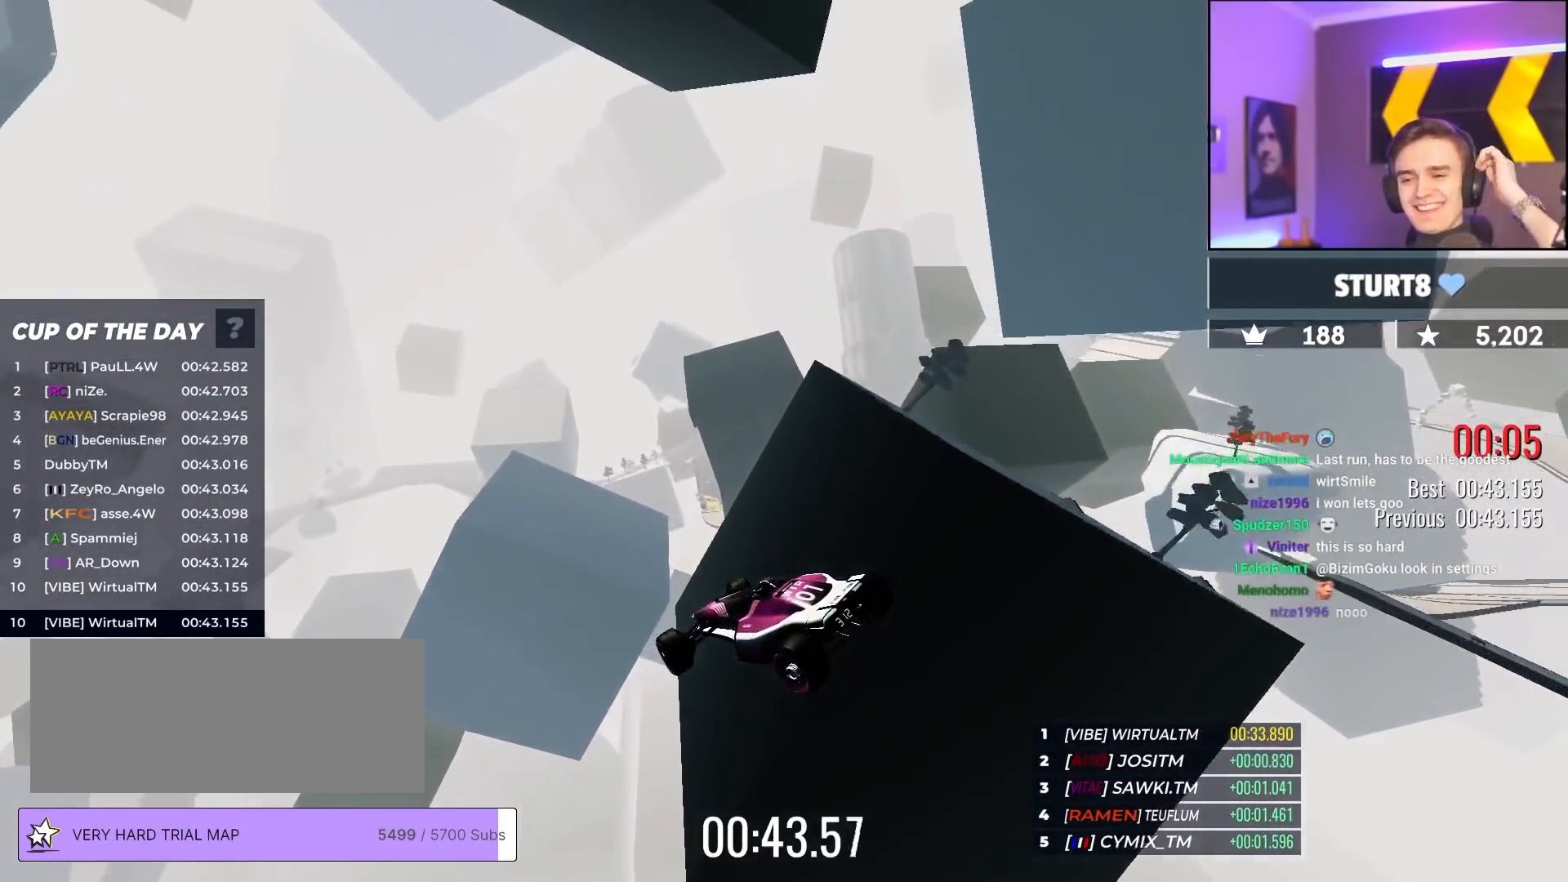
{"keys": [], "events": [[250, "right", "up"], [250, "up", "up"]]}